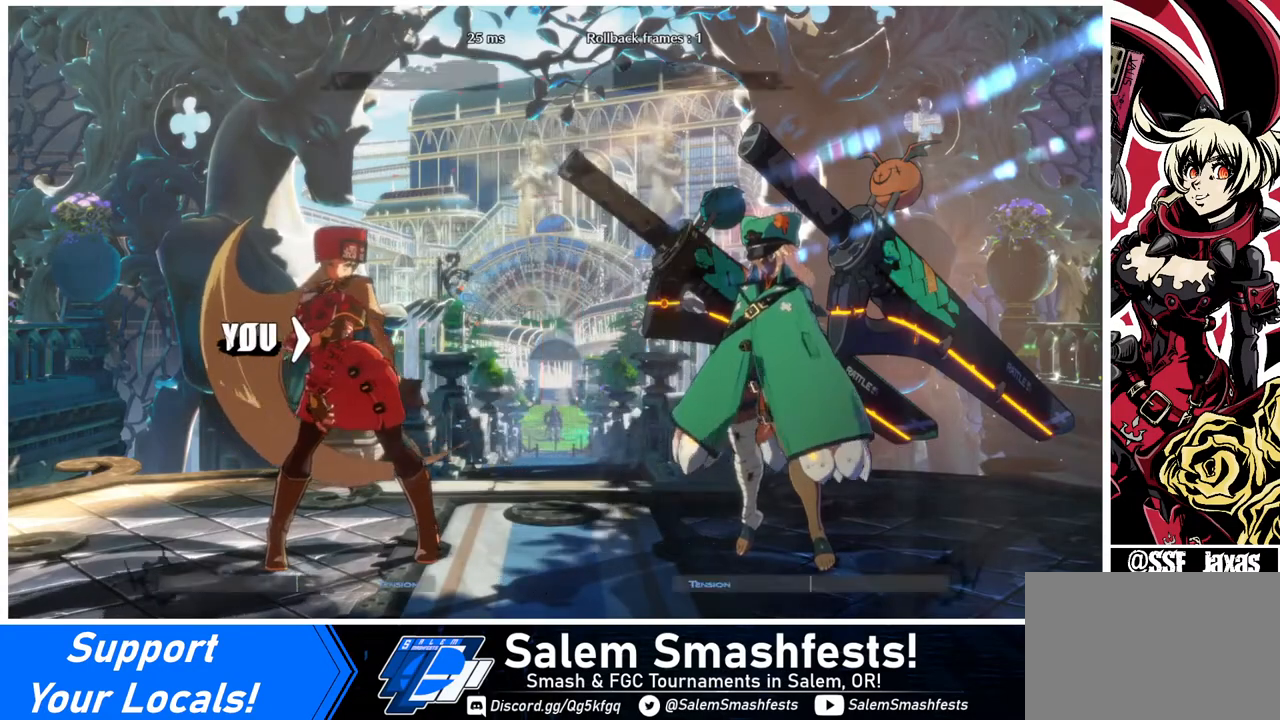
Gameplay with a controller (arcade stick); each line is a JSON object with the inputs held at the frame after it. "events" lists button and stick changes between this image and that frame as [ms after this image, input, new state], when the widget could be followed in between. Not read: L3 R3.
{"buttons": ["DPAD_RIGHT"], "events": [[160, "DPAD_RIGHT", "down"]]}
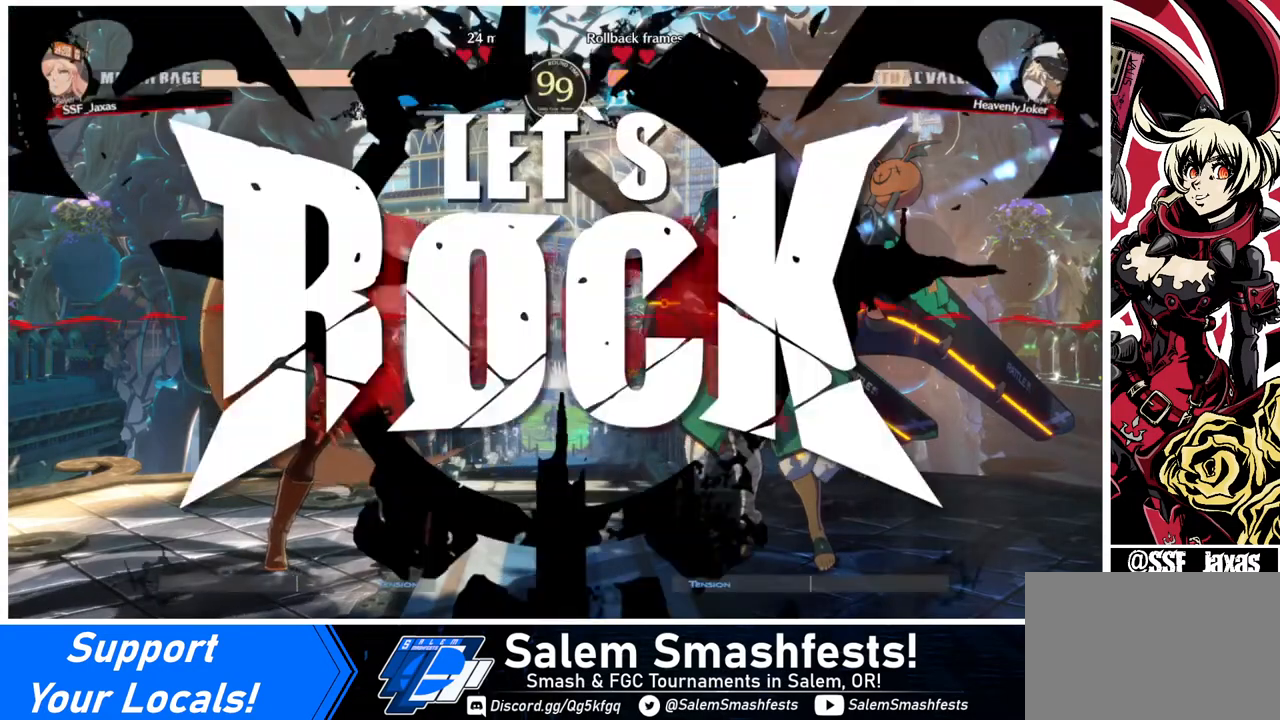
{"buttons": ["DPAD_LEFT"], "events": [[80, "DPAD_RIGHT", "up"], [520, "DPAD_LEFT", "down"]]}
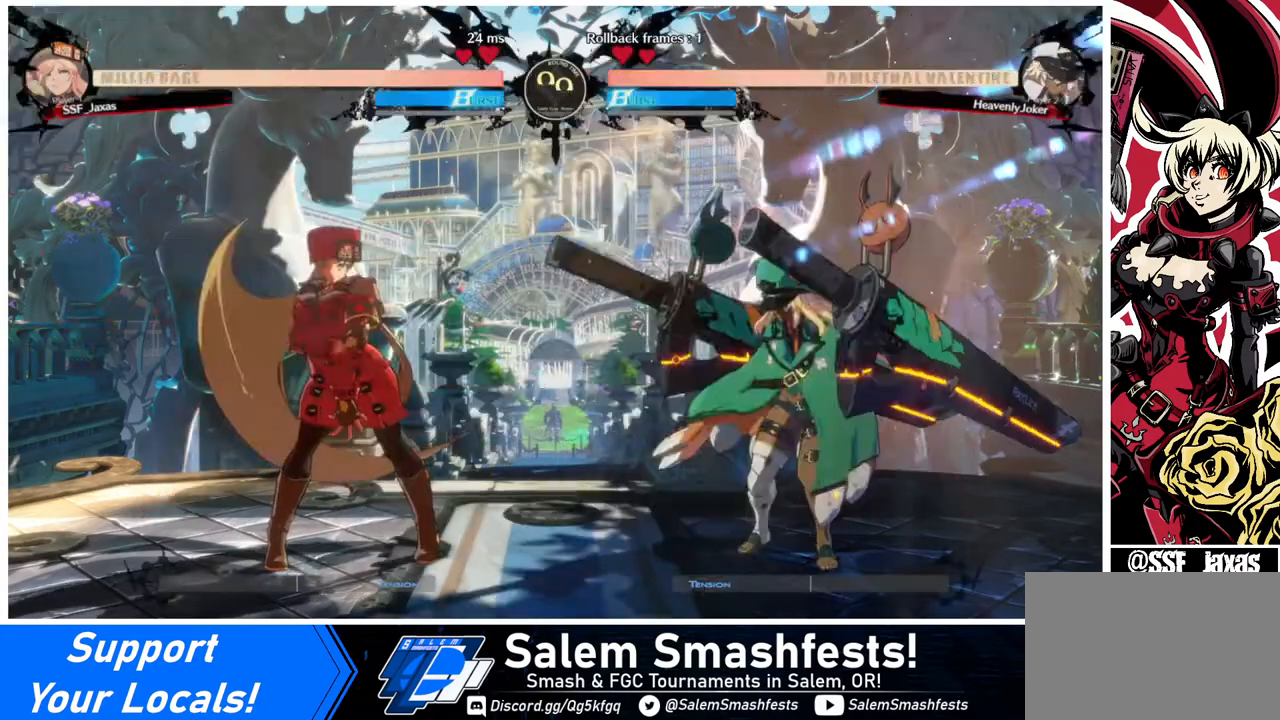
{"buttons": [], "events": [[120, "DPAD_DOWN", "down"], [360, "DPAD_DOWN", "up"], [400, "DPAD_LEFT", "up"], [400, "DPAD_RIGHT", "down"], [480, "DPAD_RIGHT", "up"]]}
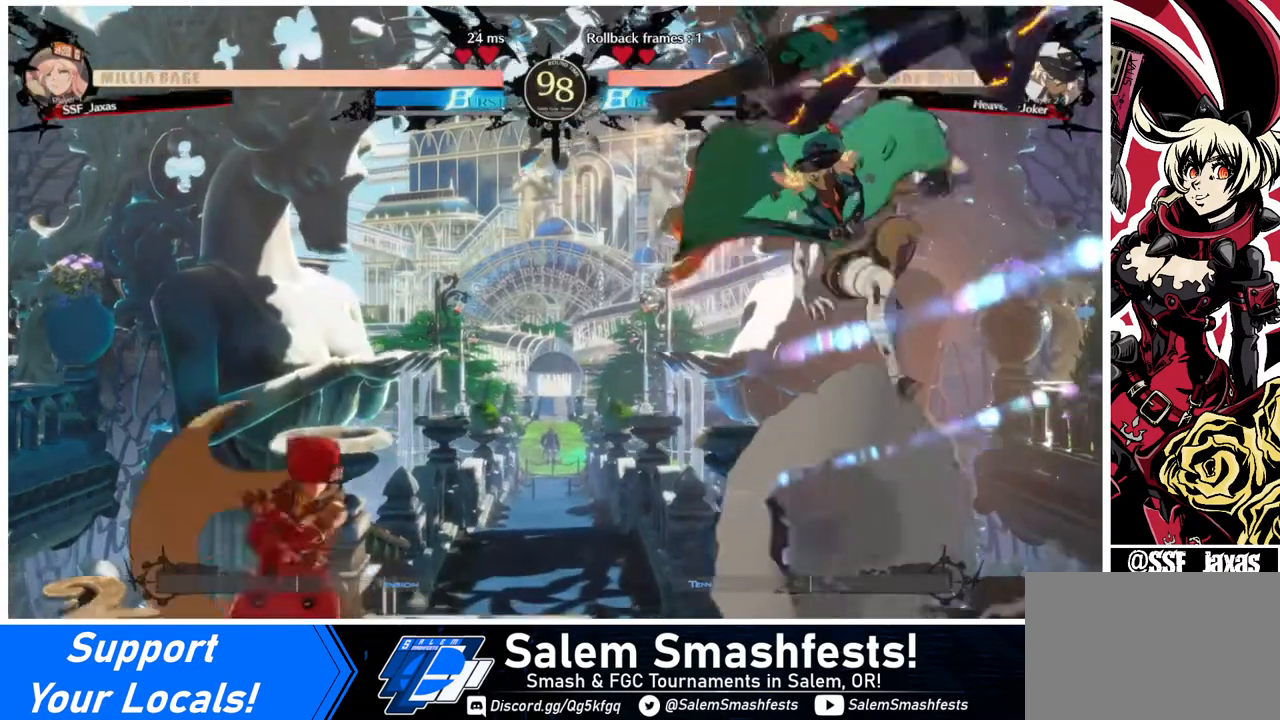
{"buttons": ["DPAD_LEFT"], "events": [[40, "DPAD_RIGHT", "down"], [240, "DPAD_DOWN", "down"], [240, "DPAD_LEFT", "down"], [240, "DPAD_RIGHT", "up"], [240, "SQUARE", "down"], [360, "DPAD_DOWN", "up"], [400, "SQUARE", "up"]]}
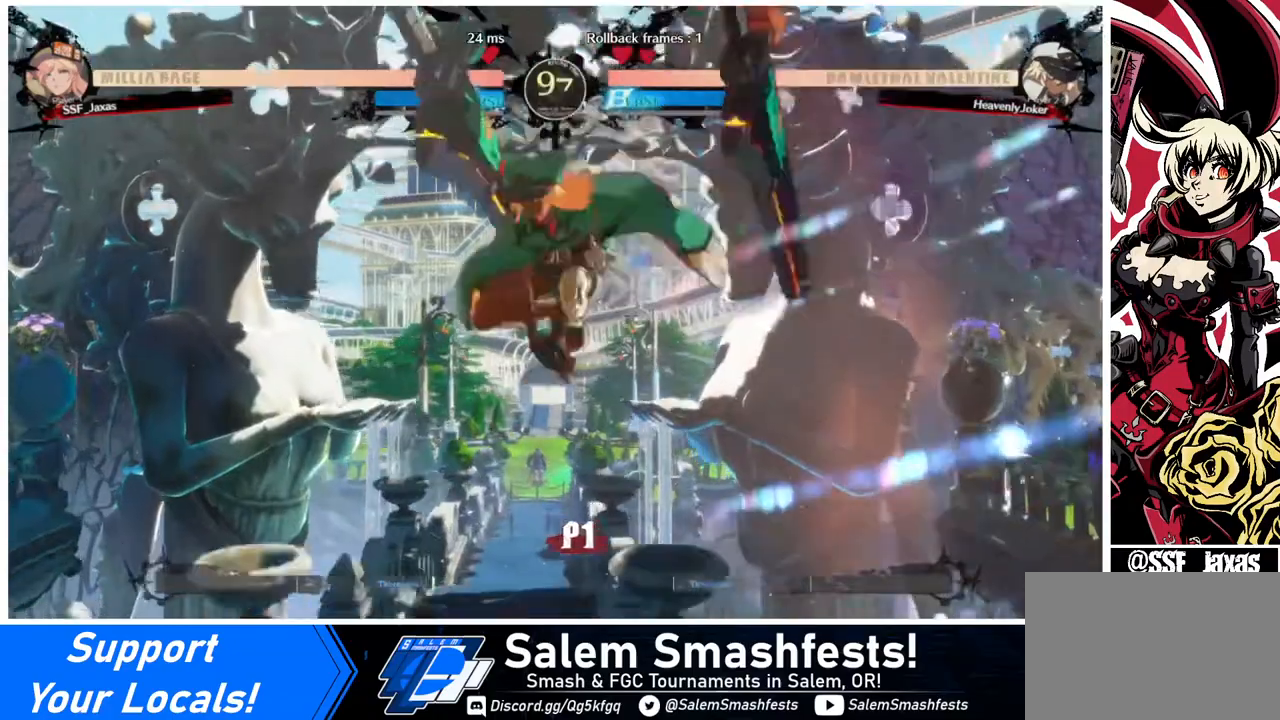
{"buttons": ["R2", "DPAD_DOWN"], "events": [[200, "DPAD_LEFT", "up"], [200, "SQUARE", "down"], [280, "DPAD_DOWN", "down"], [320, "SQUARE", "up"], [440, "R2", "down"]]}
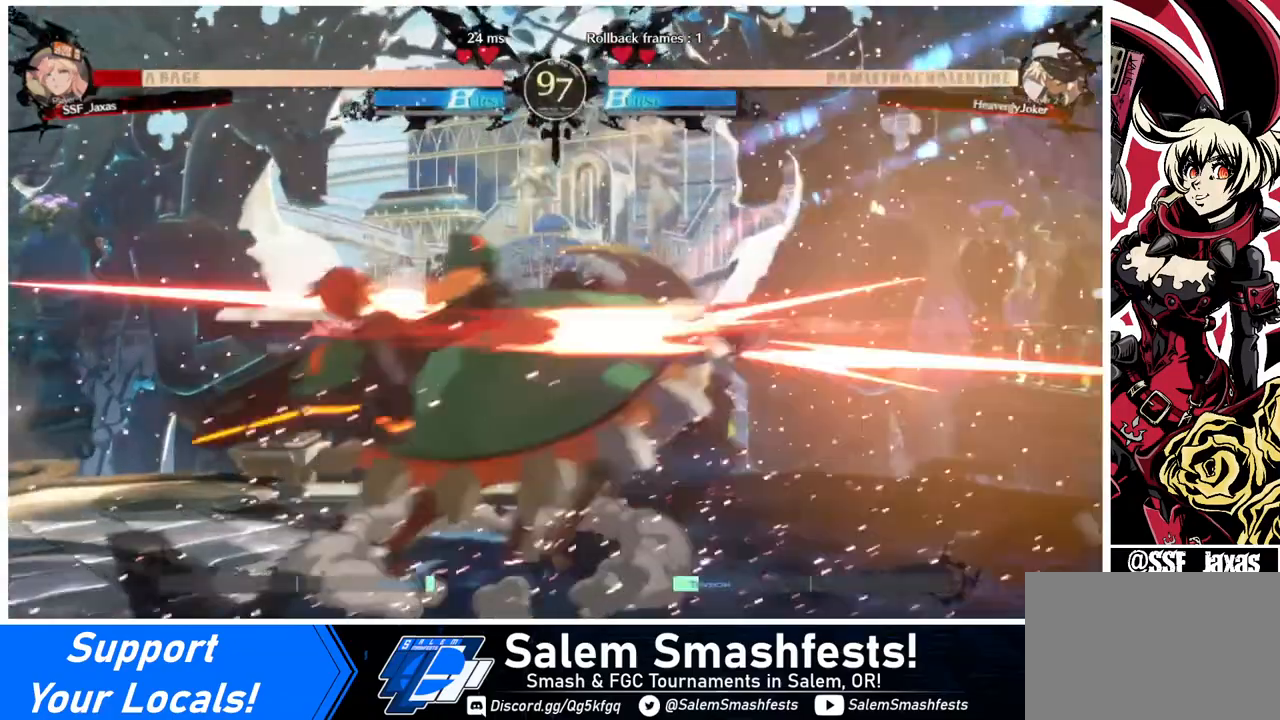
{"buttons": ["DPAD_DOWN", "DPAD_RIGHT"], "events": [[120, "R2", "up"], [160, "DPAD_DOWN", "up"], [400, "DPAD_RIGHT", "down"], [440, "DPAD_DOWN", "down"]]}
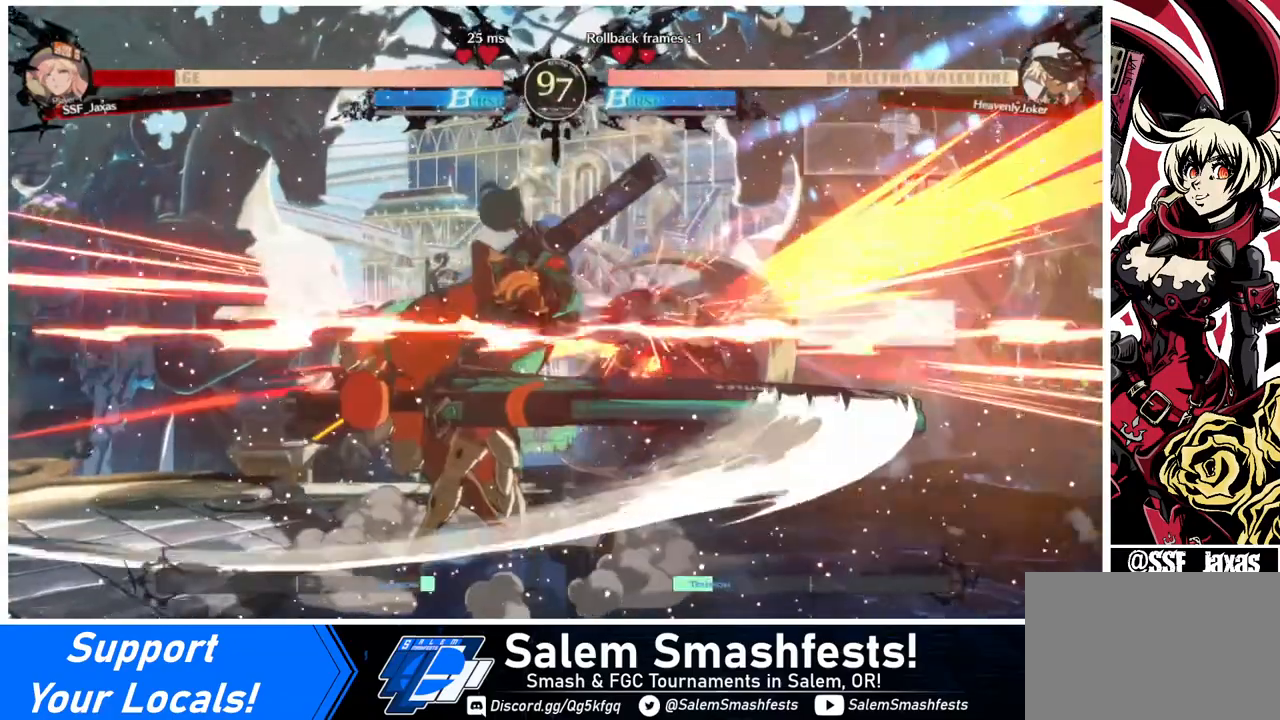
{"buttons": ["DPAD_DOWN", "DPAD_RIGHT"], "events": []}
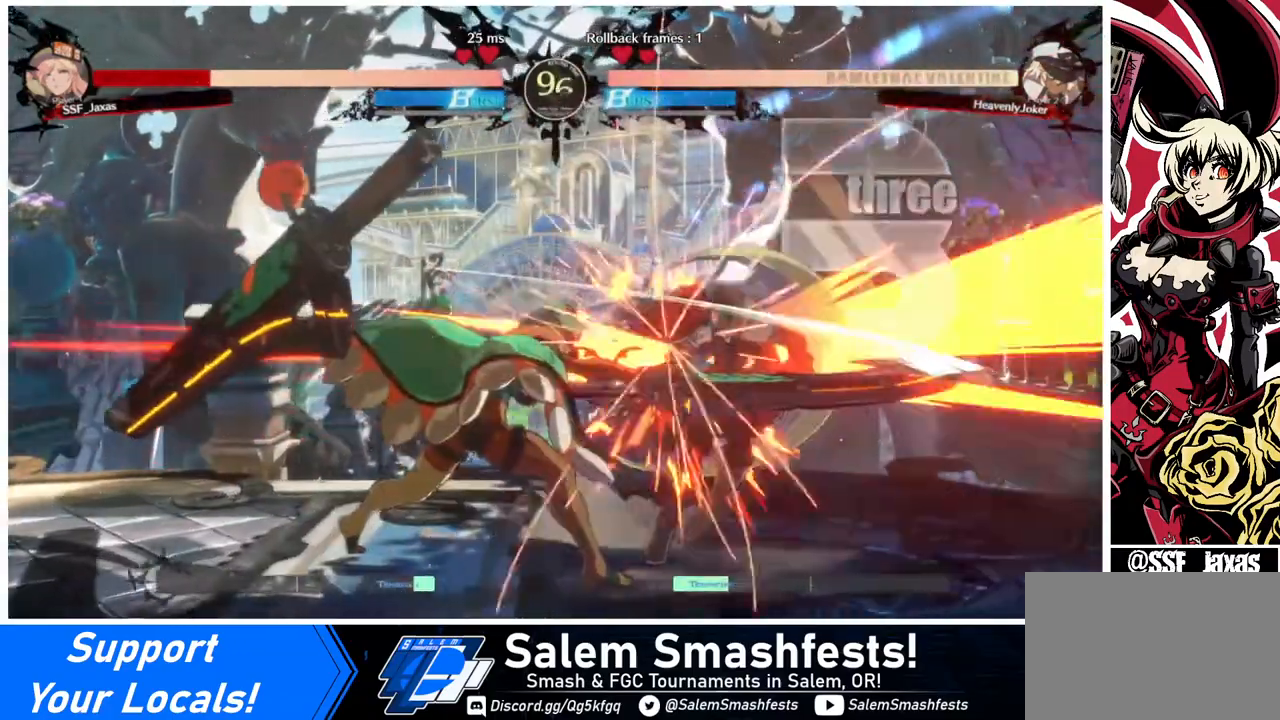
{"buttons": ["DPAD_DOWN", "DPAD_RIGHT"], "events": []}
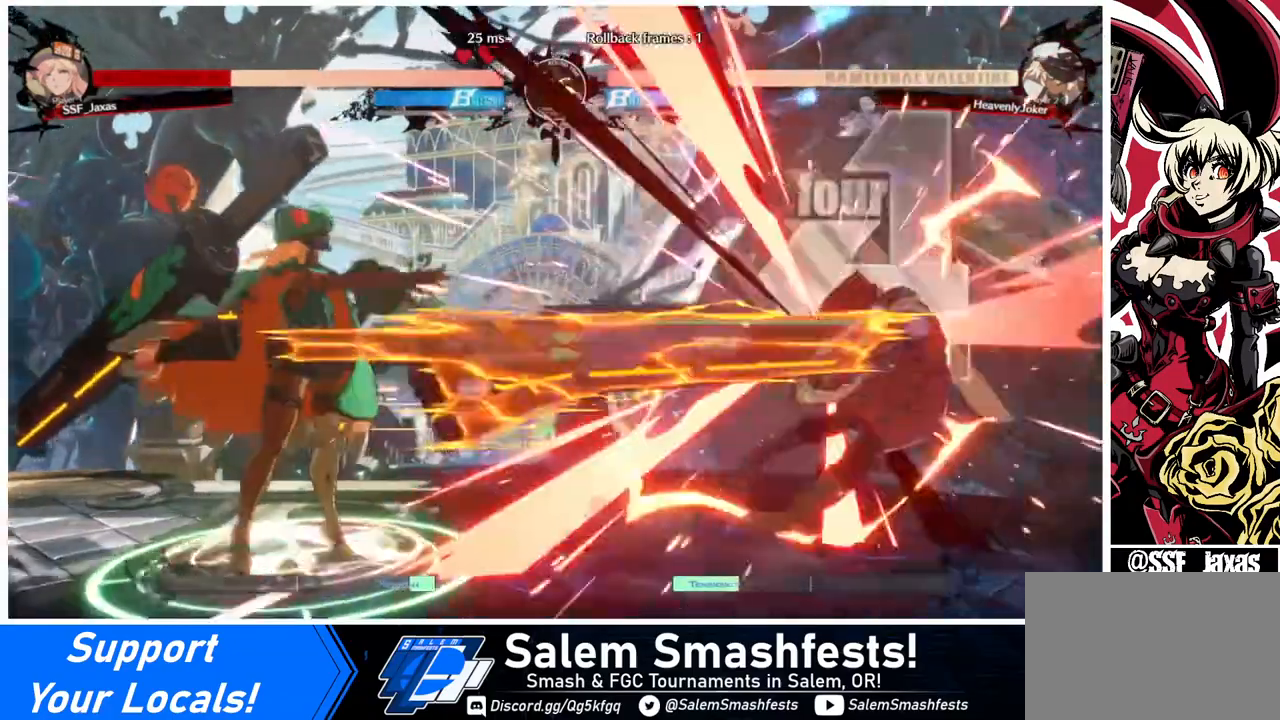
{"buttons": ["DPAD_DOWN", "DPAD_RIGHT"], "events": []}
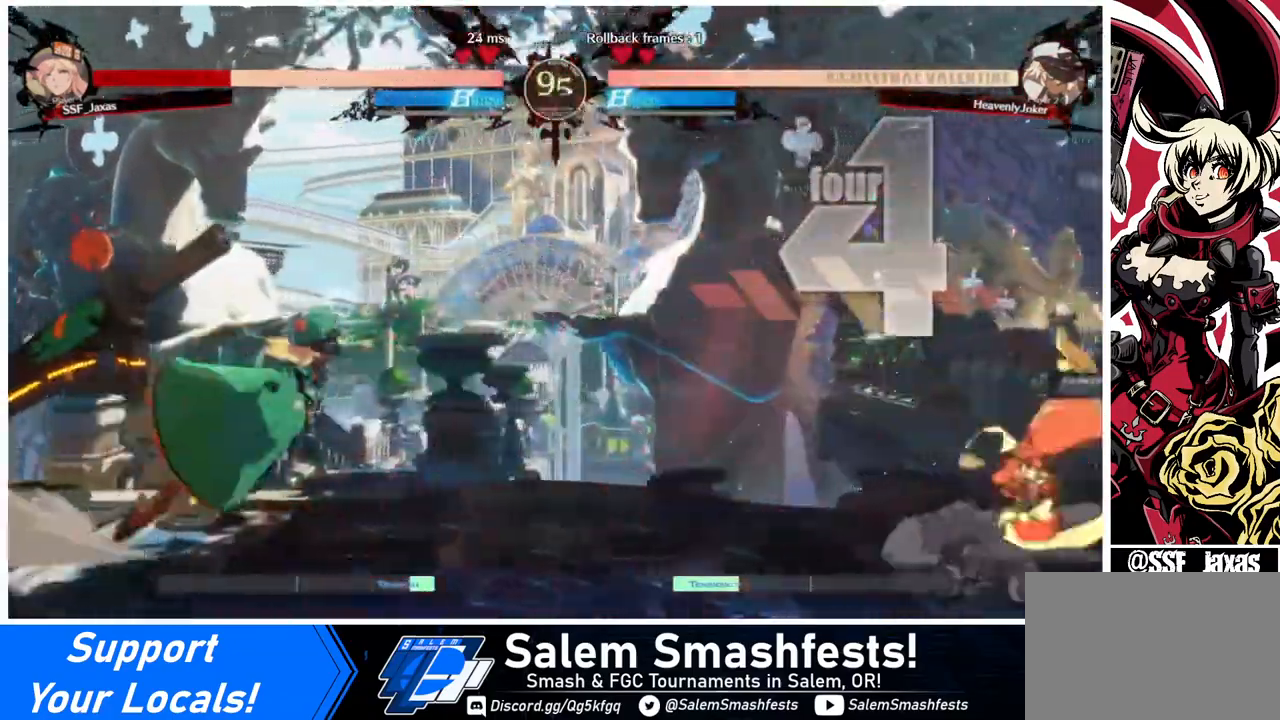
{"buttons": ["DPAD_DOWN", "DPAD_RIGHT"], "events": []}
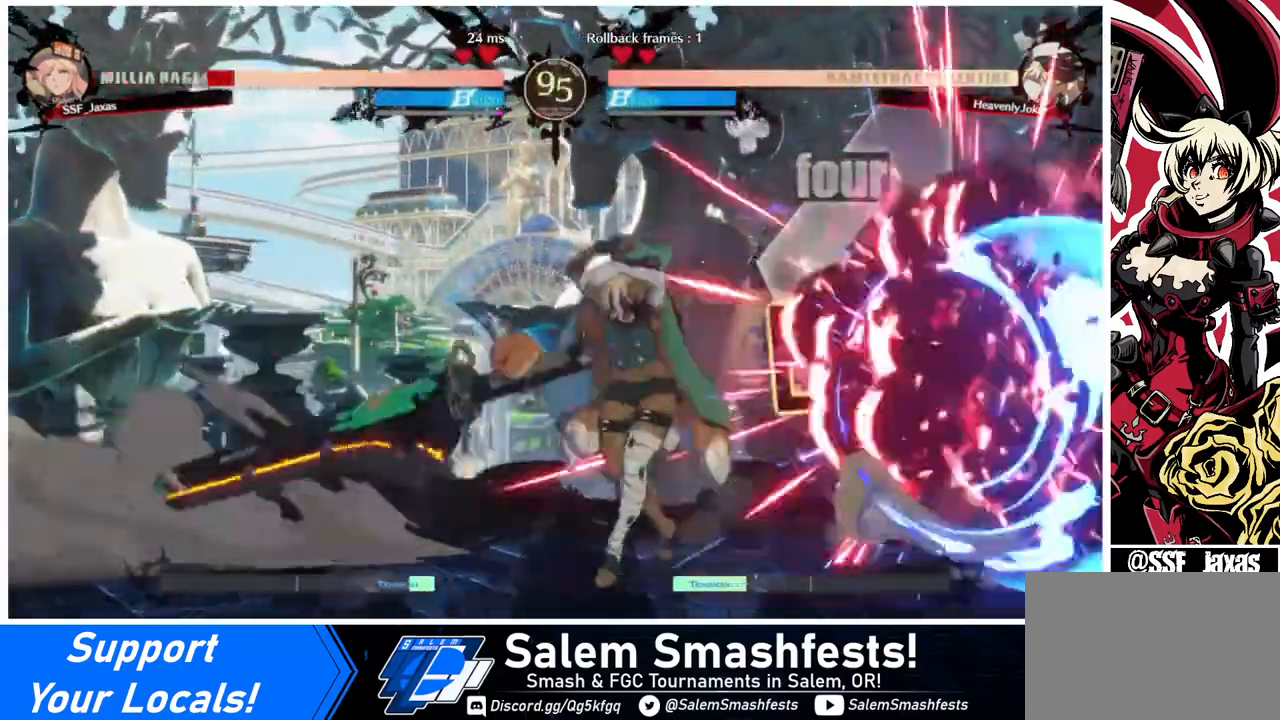
{"buttons": ["DPAD_DOWN", "DPAD_RIGHT"], "events": []}
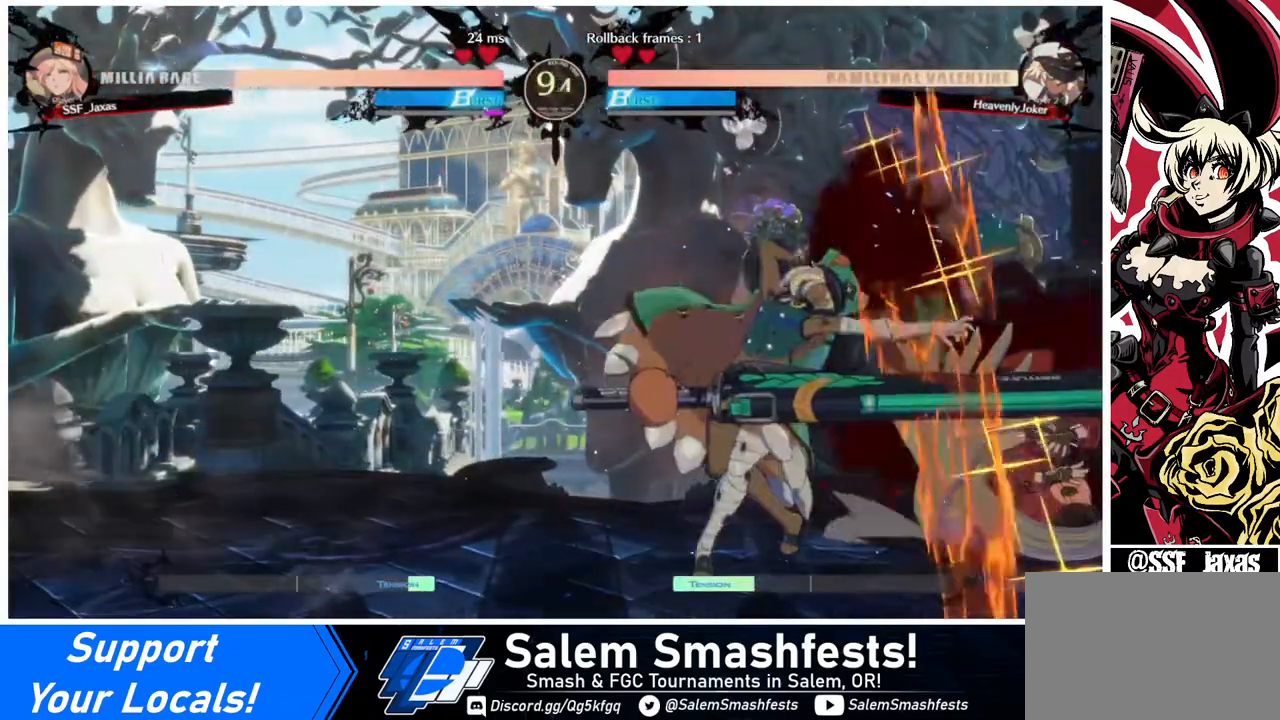
{"buttons": ["L1", "DPAD_UP", "DPAD_RIGHT"], "events": [[440, "DPAD_DOWN", "up"], [440, "DPAD_UP", "down"], [480, "L1", "down"]]}
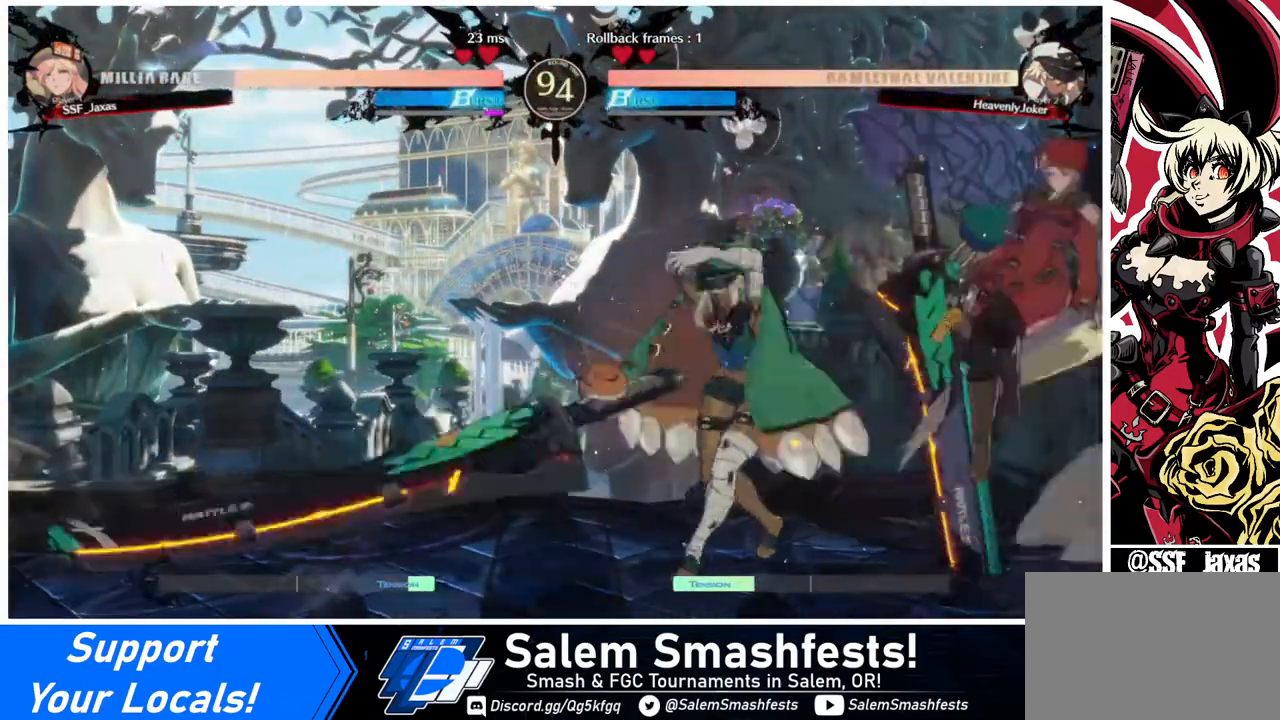
{"buttons": [], "events": [[40, "DPAD_RIGHT", "up"], [40, "DPAD_UP", "up"], [80, "L1", "up"], [280, "R1", "down"], [480, "R1", "up"]]}
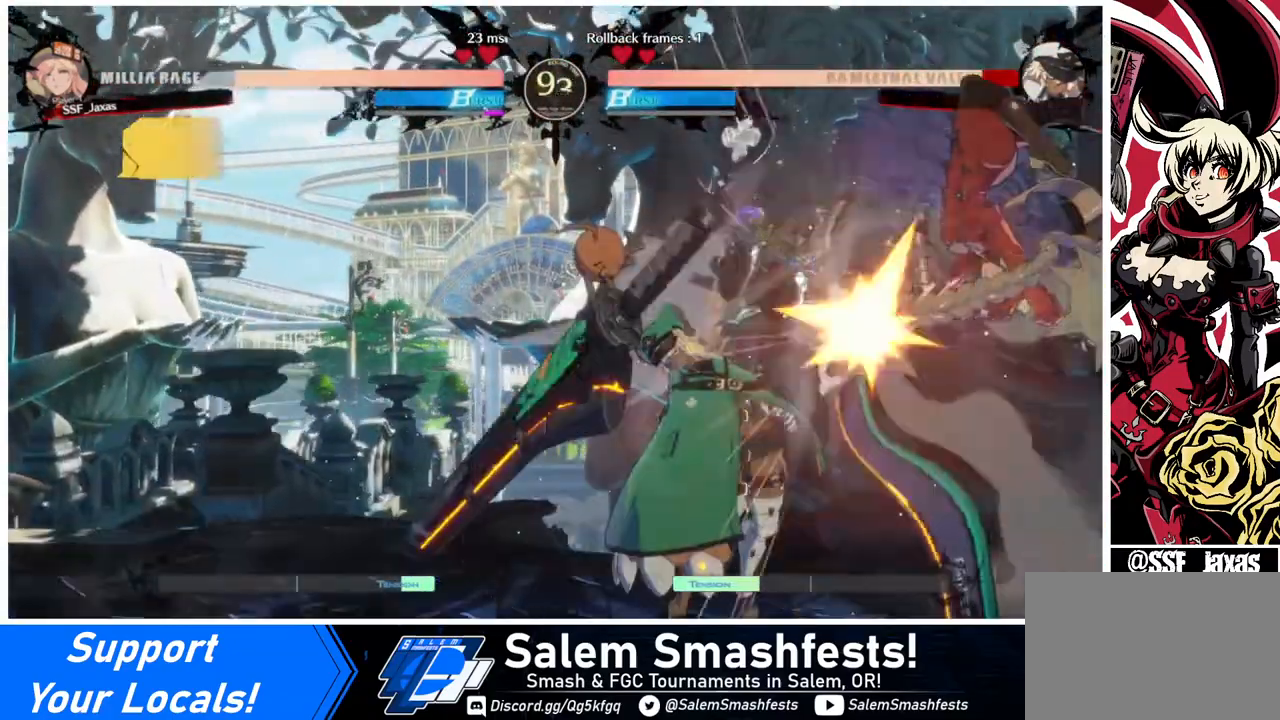
{"buttons": ["DPAD_LEFT"], "events": [[360, "DPAD_LEFT", "down"], [440, "DPAD_LEFT", "up"], [480, "DPAD_LEFT", "down"]]}
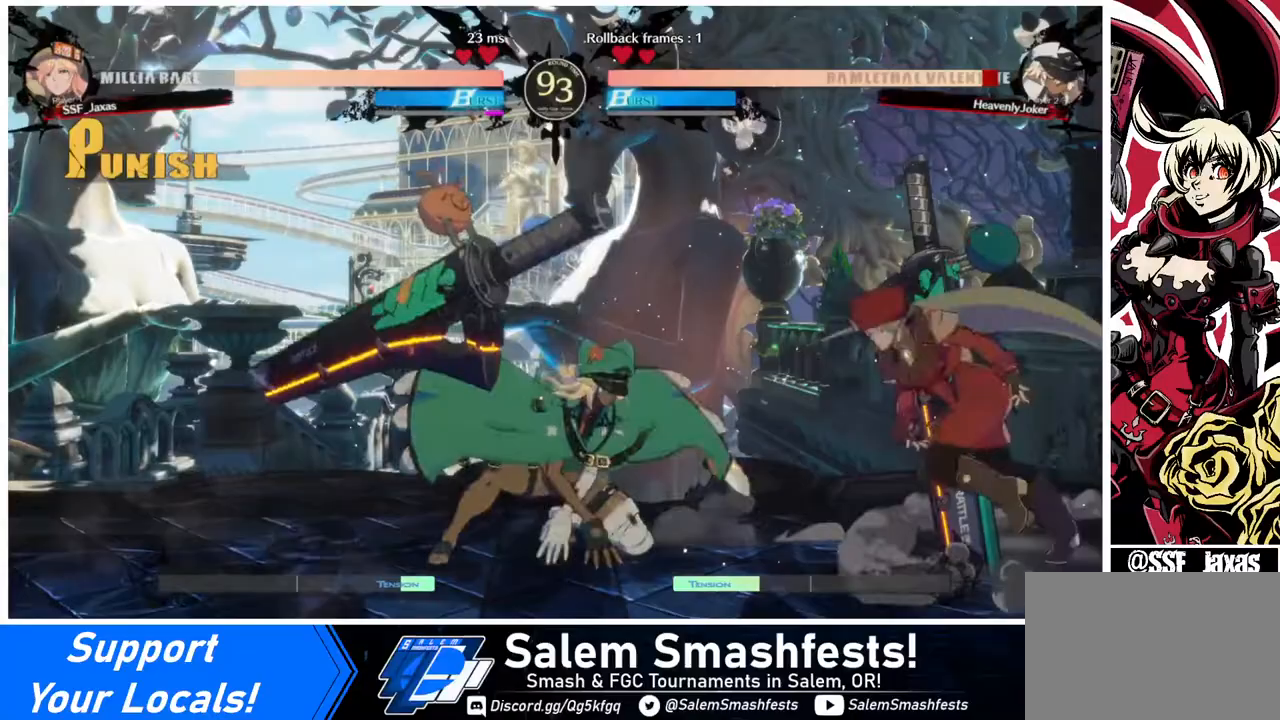
{"buttons": [], "events": [[280, "R2", "down"], [360, "R2", "up"], [440, "DPAD_LEFT", "up"]]}
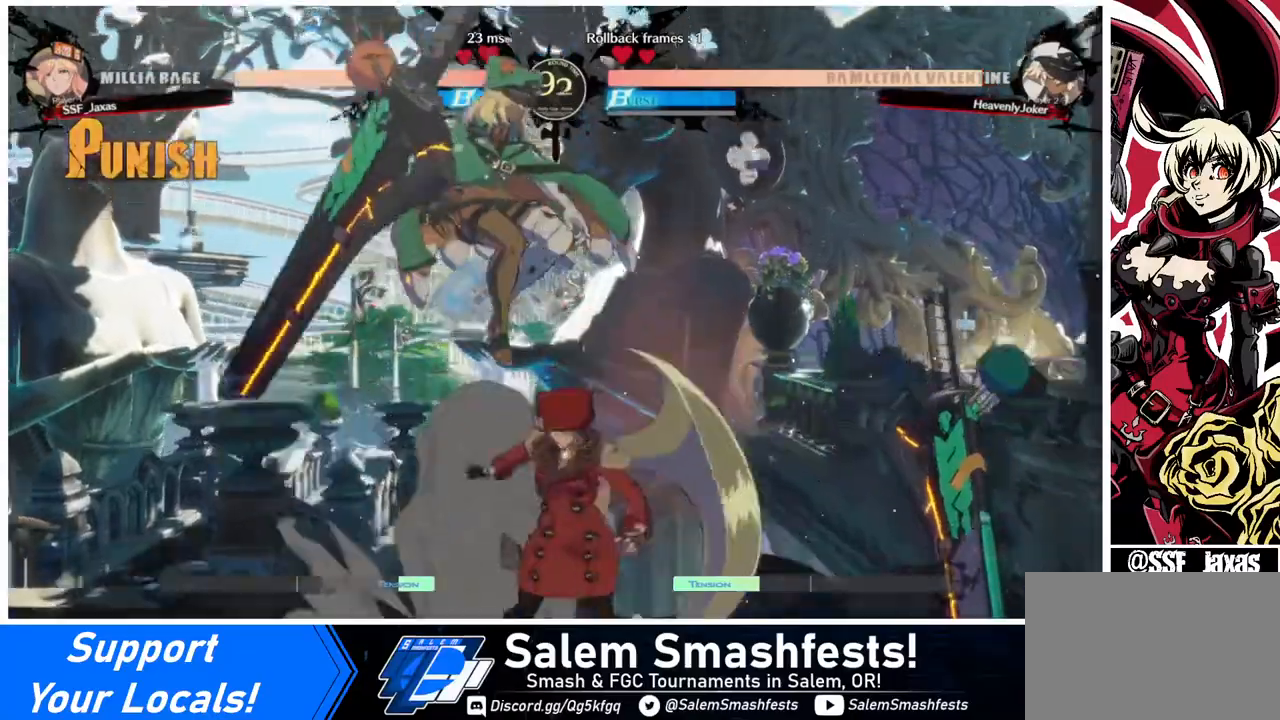
{"buttons": ["DPAD_RIGHT"], "events": [[320, "DPAD_RIGHT", "down"]]}
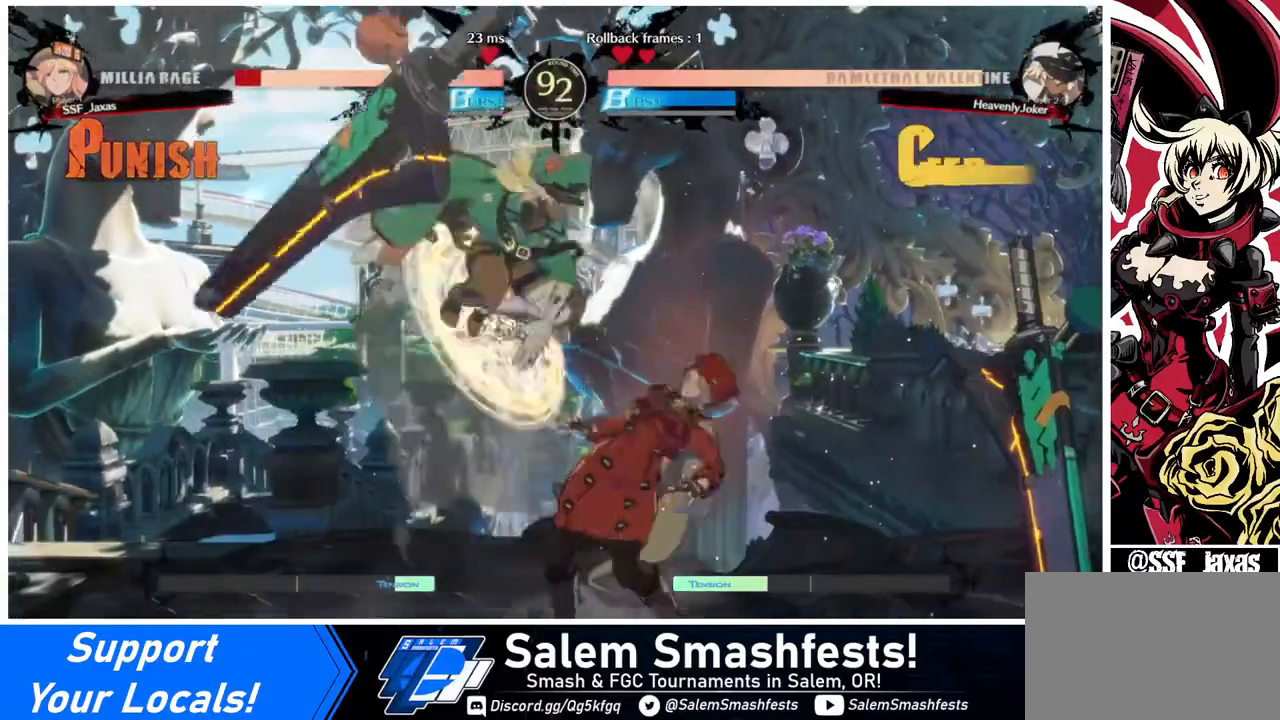
{"buttons": ["DPAD_RIGHT"], "events": [[200, "DPAD_DOWN", "down"], [480, "DPAD_DOWN", "up"]]}
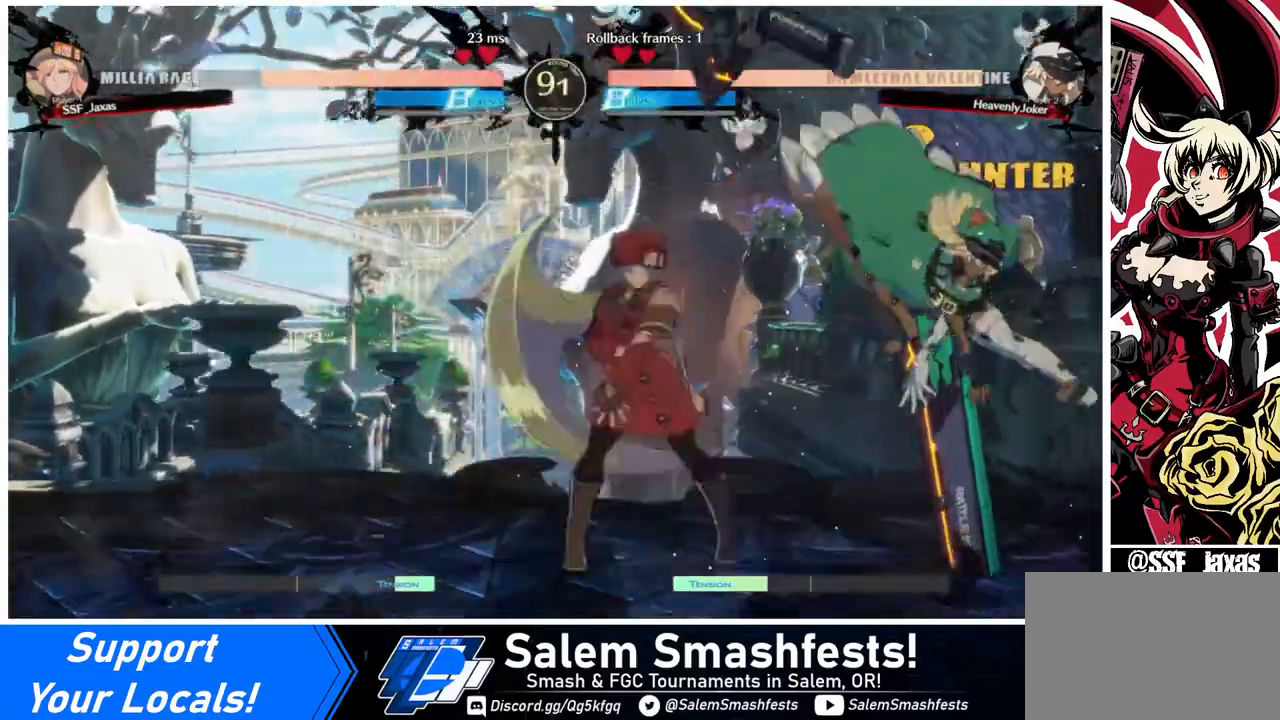
{"buttons": [], "events": [[120, "DPAD_DOWN", "down"], [160, "DPAD_RIGHT", "up"], [160, "SQUARE", "down"], [240, "SQUARE", "up"], [320, "R2", "down"], [480, "R2", "up"], [520, "DPAD_DOWN", "up"]]}
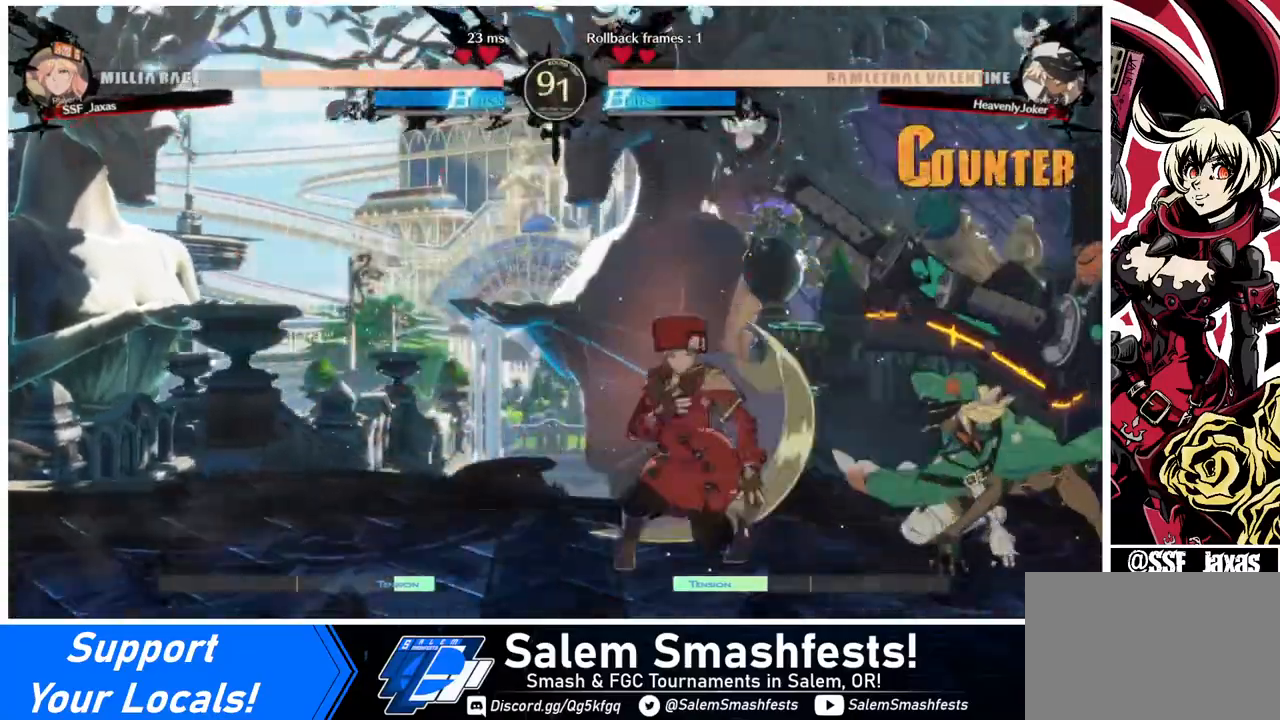
{"buttons": ["SQUARE", "DPAD_DOWN", "DPAD_RIGHT"], "events": [[120, "DPAD_DOWN", "down"], [280, "DPAD_RIGHT", "down"], [360, "SQUARE", "down"]]}
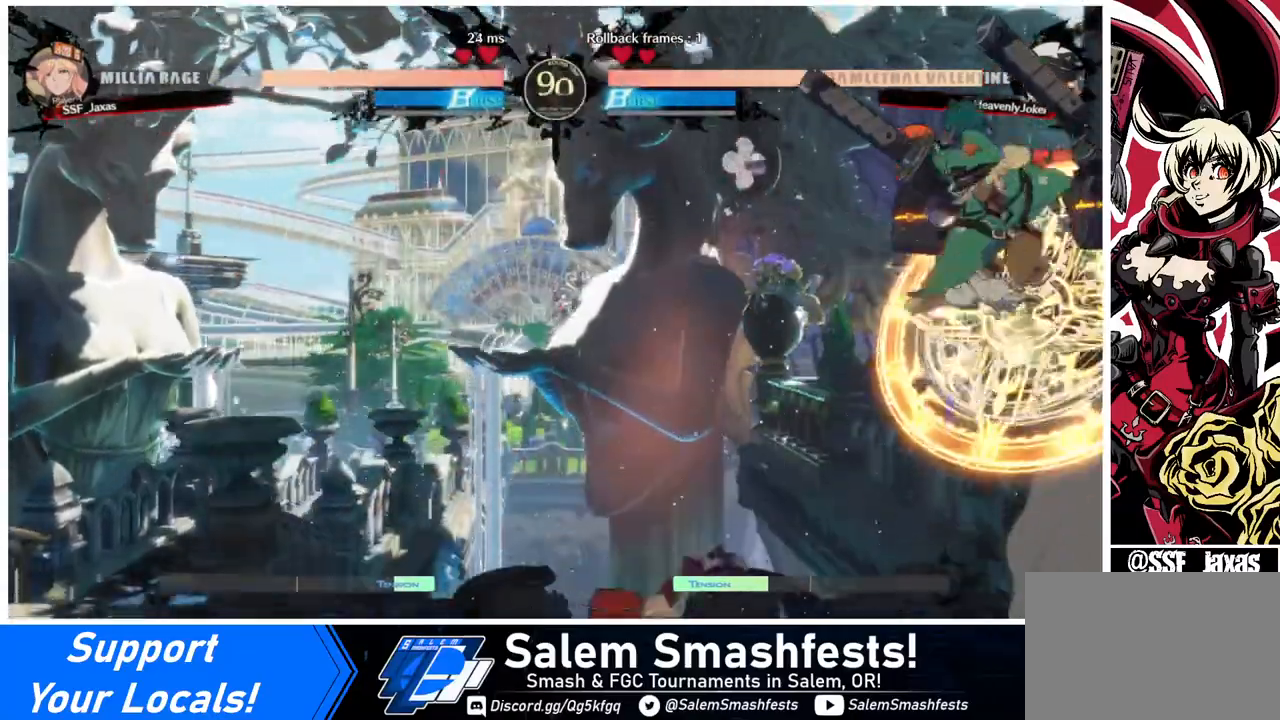
{"buttons": ["R2"]}
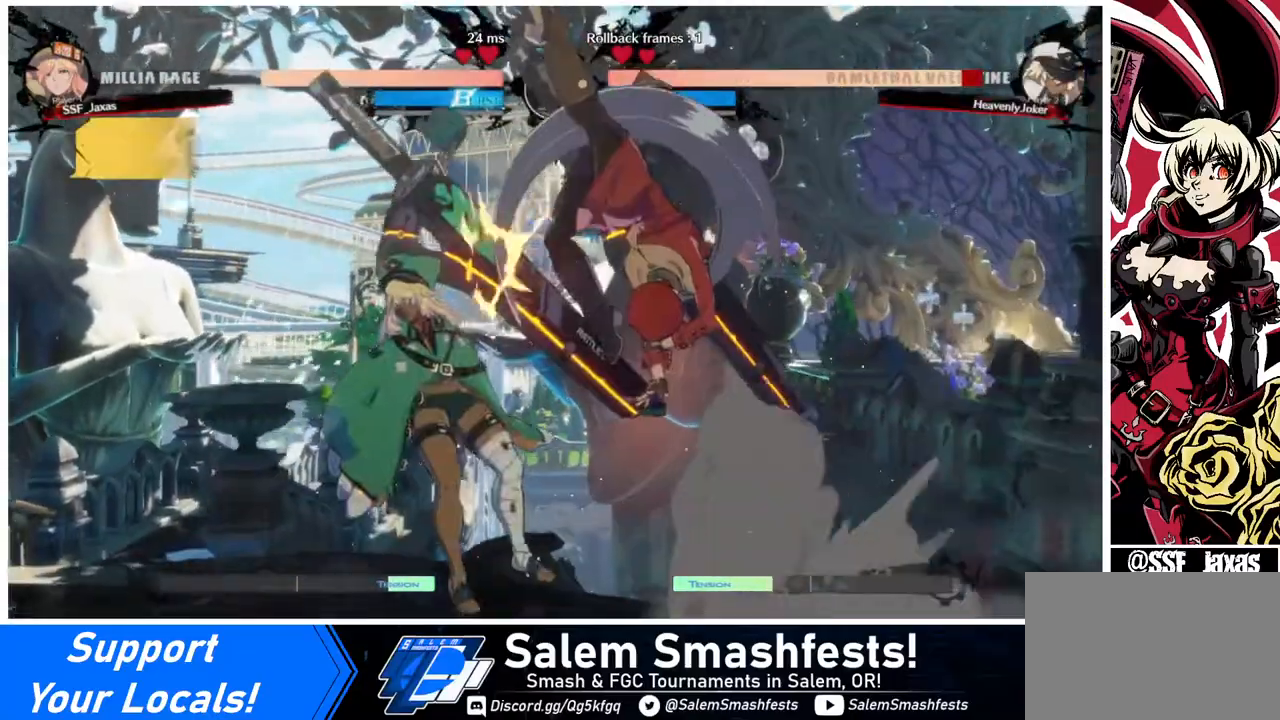
{"buttons": [], "events": [[120, "R2", "up"], [320, "L1", "down"], [440, "L1", "up"]]}
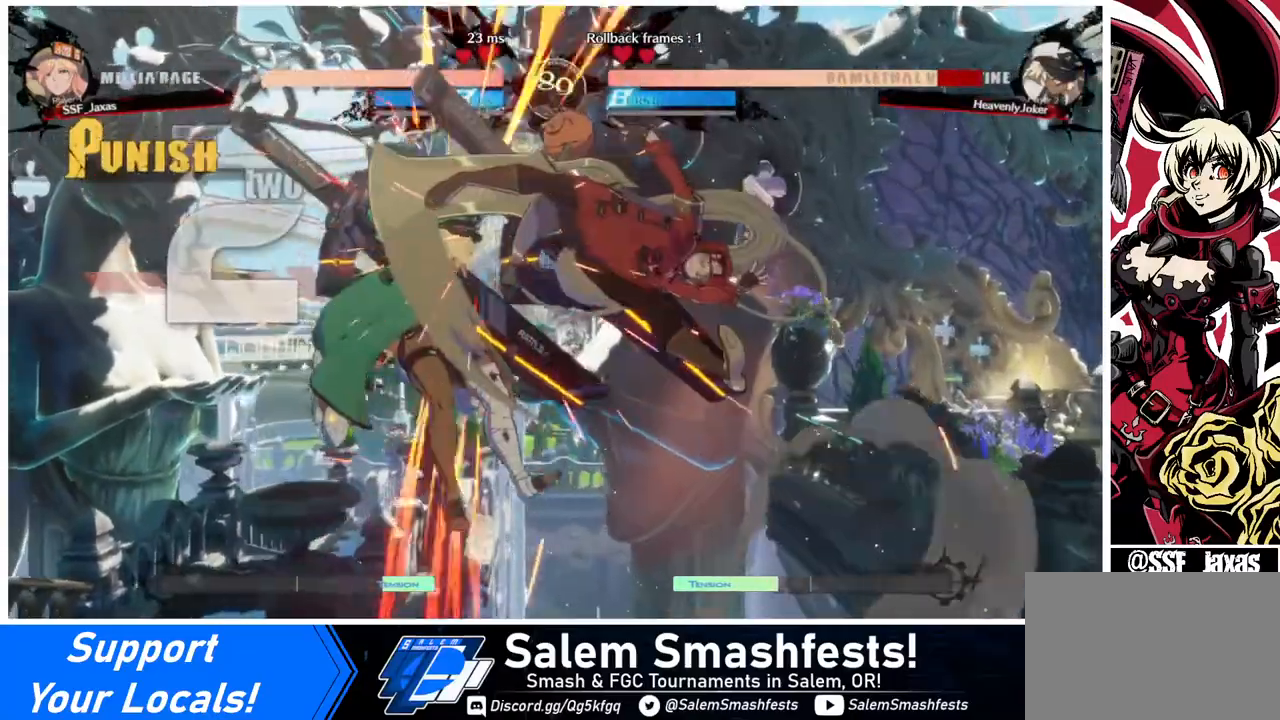
{"buttons": [], "events": [[120, "SQUARE", "down"], [240, "SQUARE", "up"], [440, "R2", "down"], [520, "R2", "up"]]}
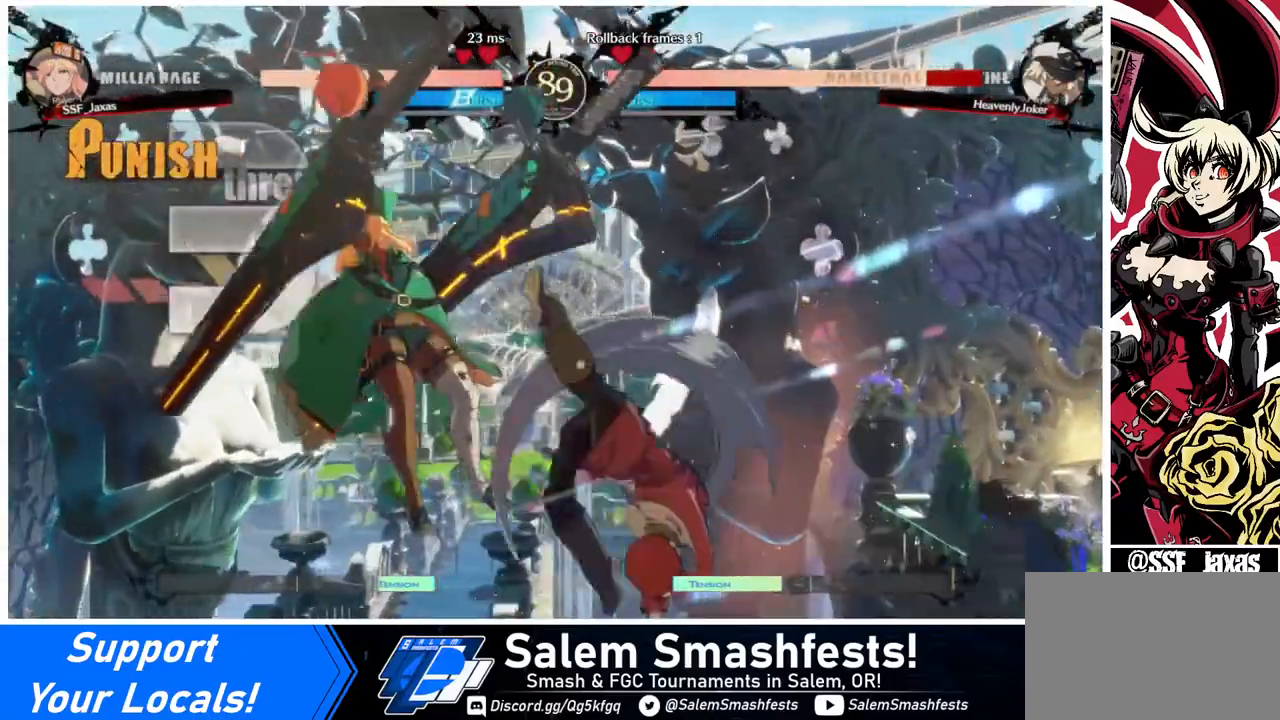
{"buttons": [], "events": [[240, "L1", "down"], [360, "L1", "up"]]}
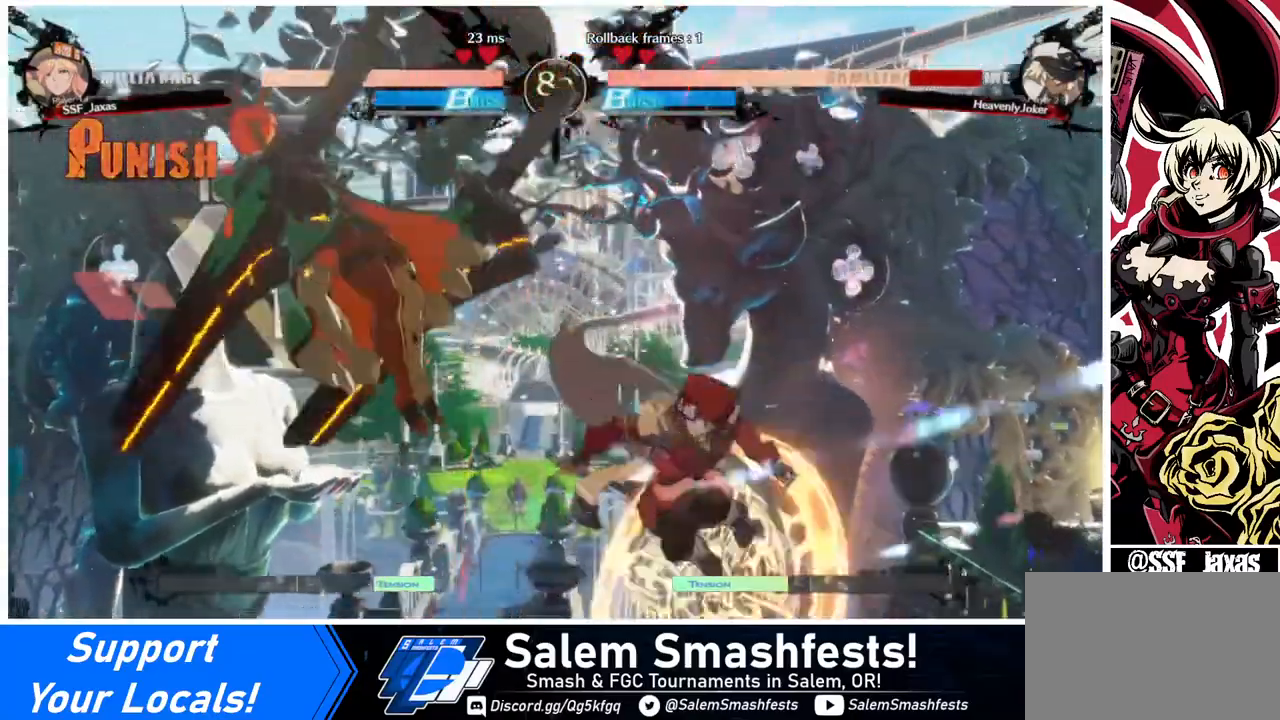
{"buttons": [], "events": [[80, "TRIANGLE", "down"], [200, "TRIANGLE", "up"], [360, "R2", "down"], [440, "R2", "up"]]}
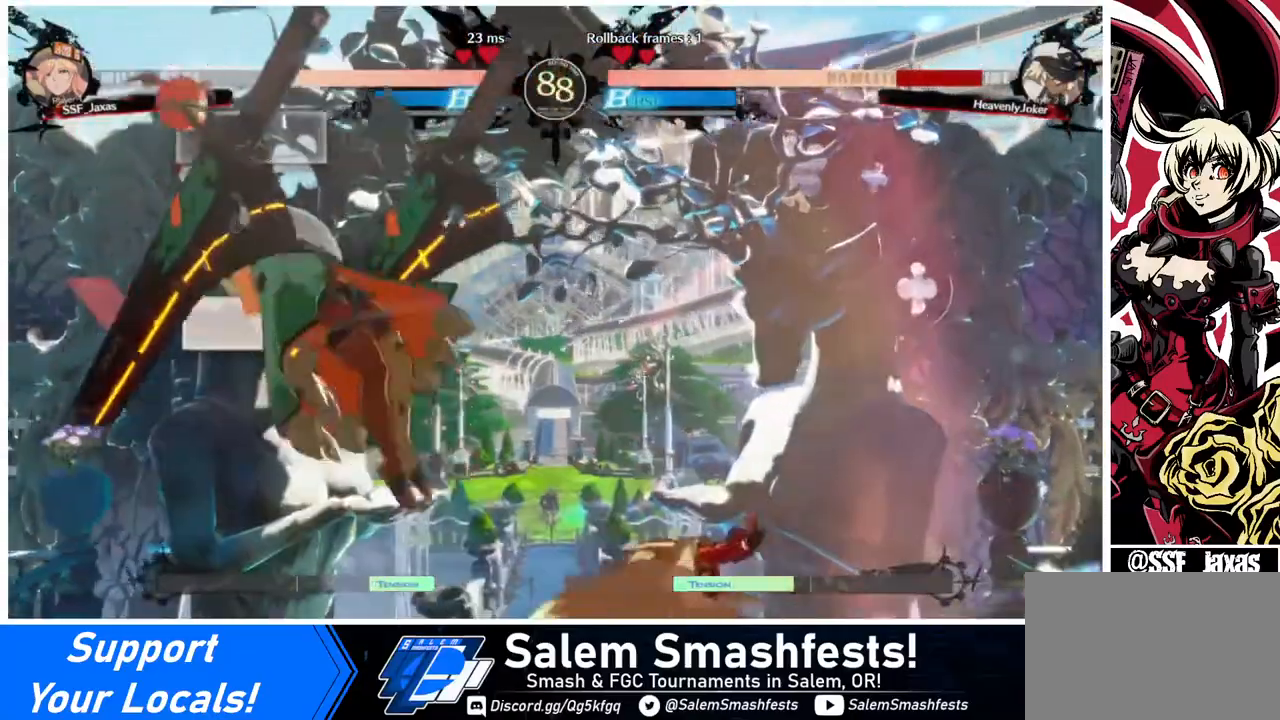
{"buttons": [], "events": [[120, "DPAD_DOWN", "down"], [120, "DPAD_LEFT", "down"], [200, "DPAD_DOWN", "up"], [240, "SQUARE", "down"], [320, "DPAD_LEFT", "up"], [320, "SQUARE", "up"]]}
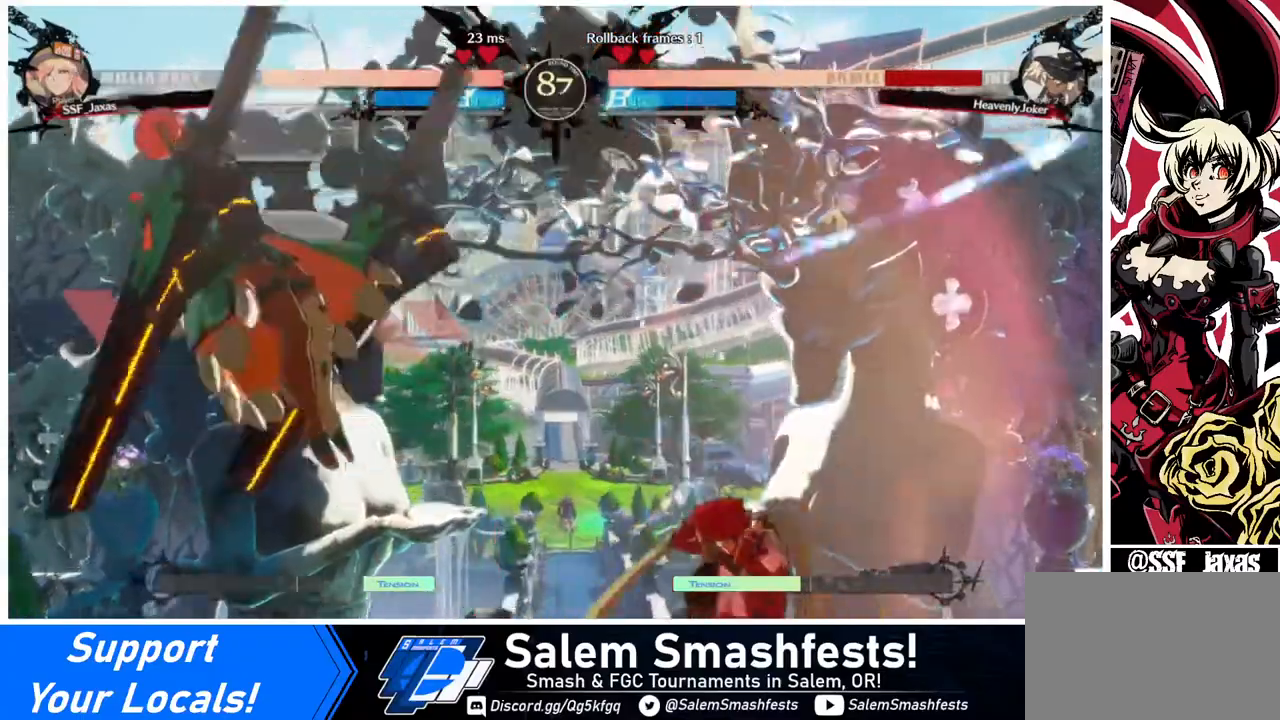
{"buttons": ["DPAD_LEFT"], "events": [[400, "DPAD_LEFT", "down"], [440, "DPAD_LEFT", "up"], [520, "DPAD_LEFT", "down"]]}
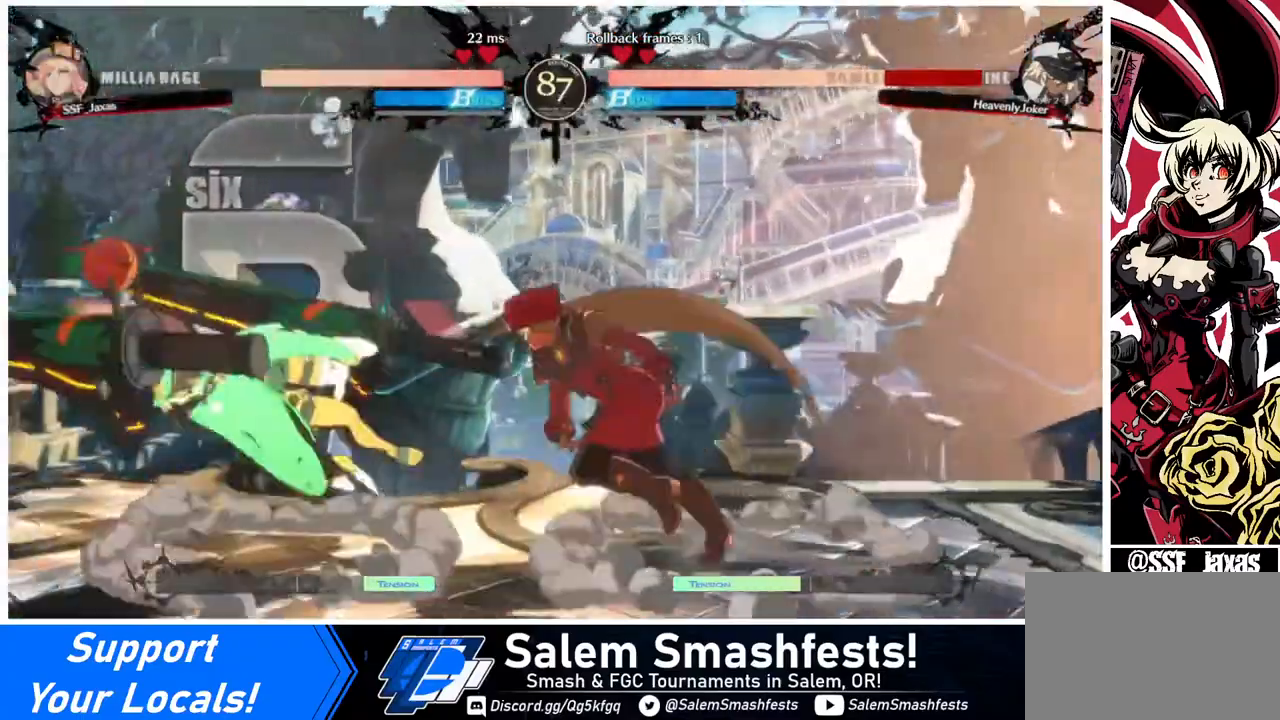
{"buttons": [], "events": [[280, "DPAD_LEFT", "up"], [320, "SQUARE", "down"], [440, "SQUARE", "up"]]}
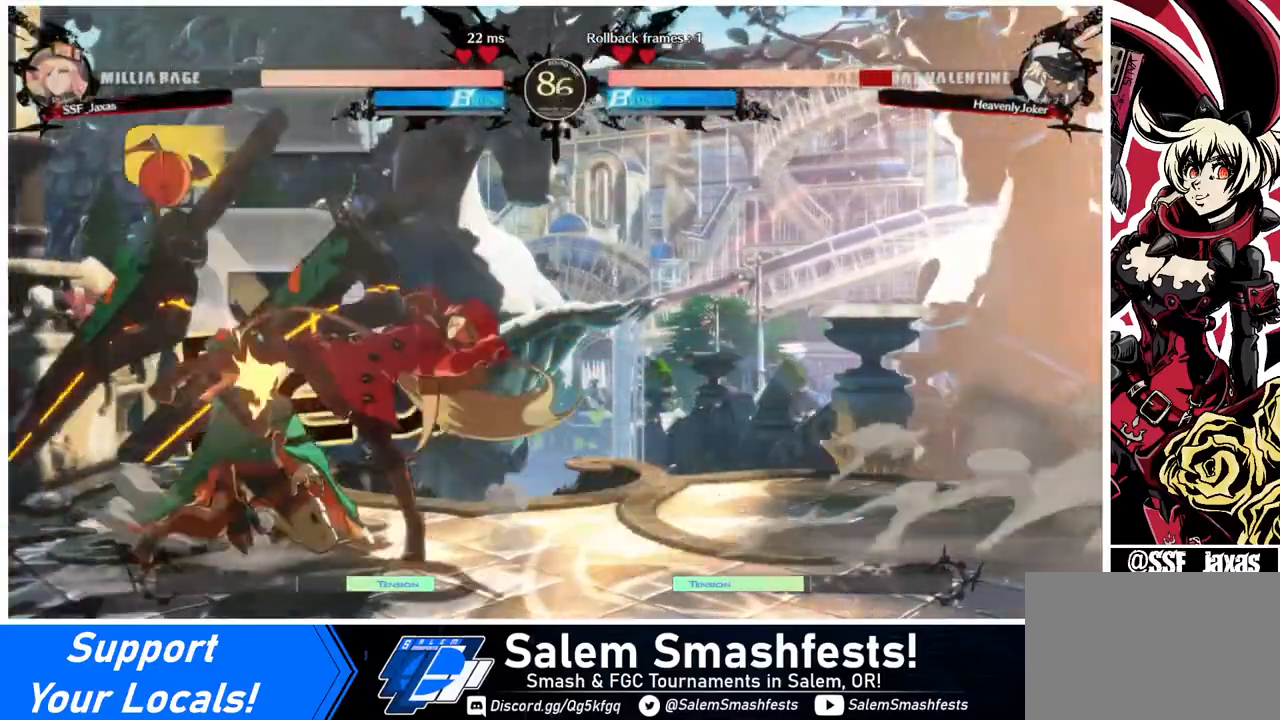
{"buttons": ["R2", "DPAD_LEFT"], "events": [[280, "DPAD_LEFT", "down"], [320, "DPAD_LEFT", "up"], [400, "DPAD_LEFT", "down"], [440, "R2", "down"]]}
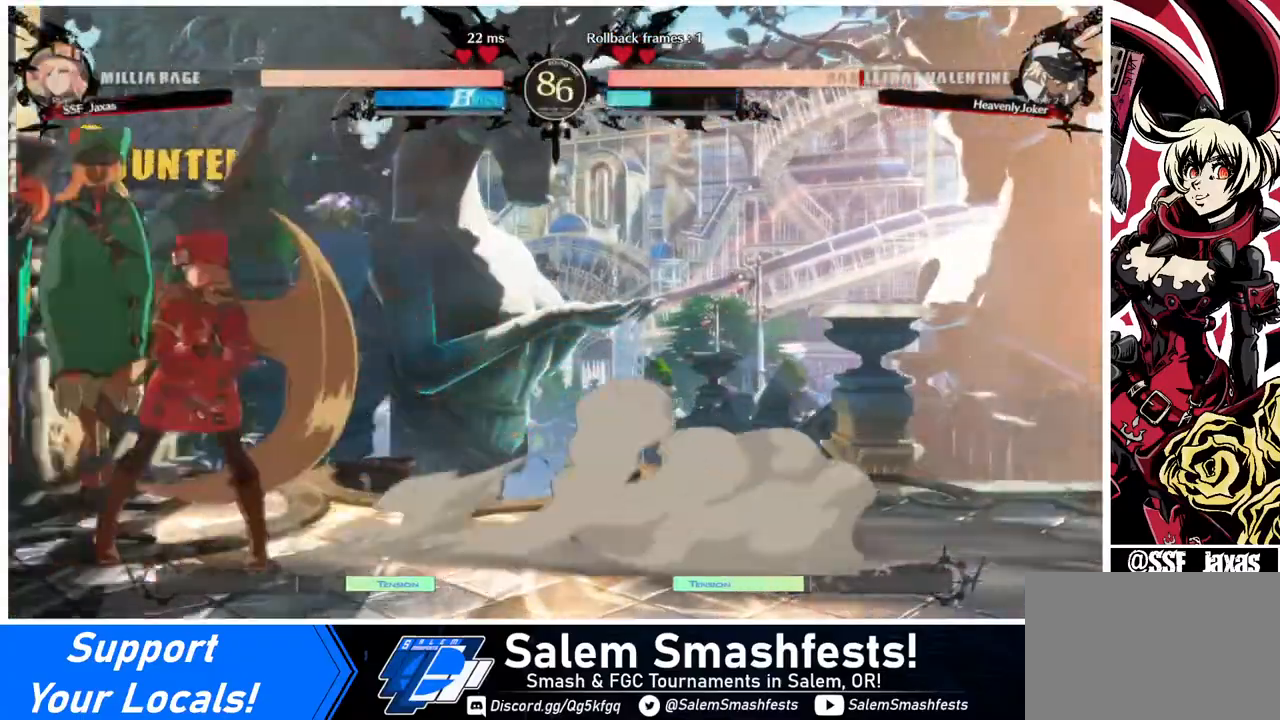
{"buttons": ["DPAD_RIGHT"], "events": [[40, "DPAD_LEFT", "up"], [40, "R2", "up"], [480, "DPAD_RIGHT", "down"]]}
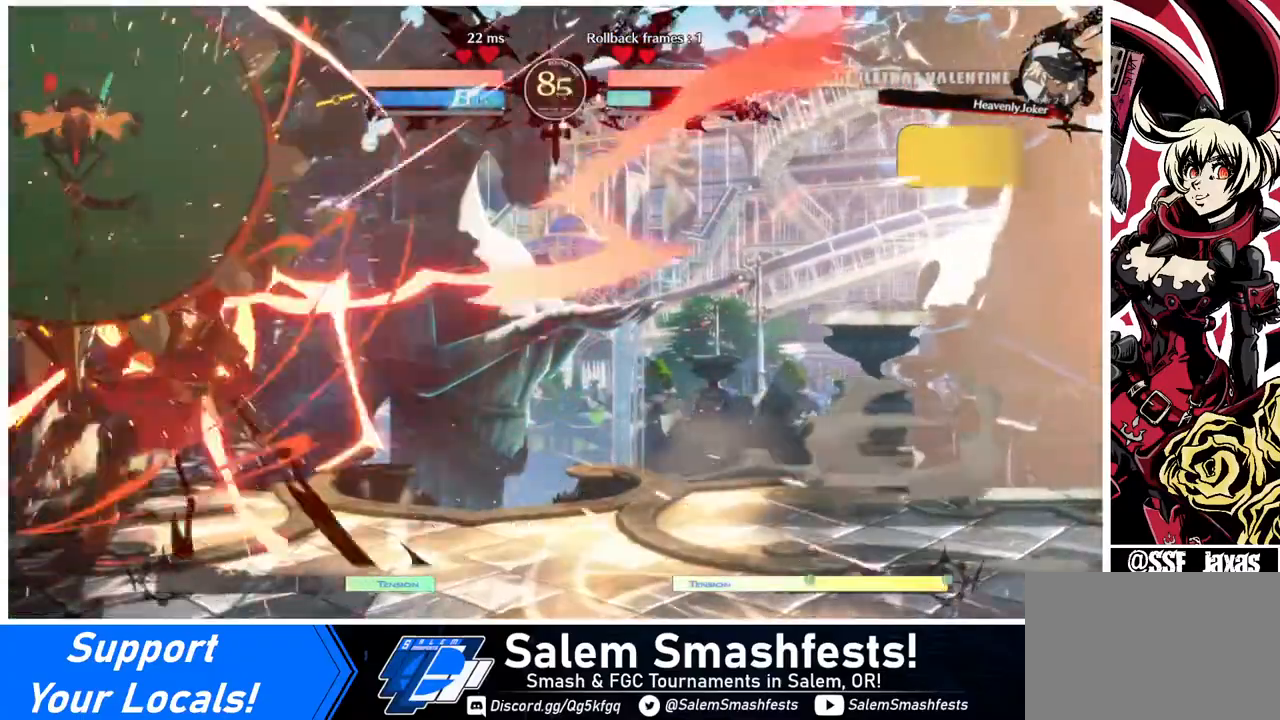
{"buttons": ["DPAD_RIGHT"], "events": []}
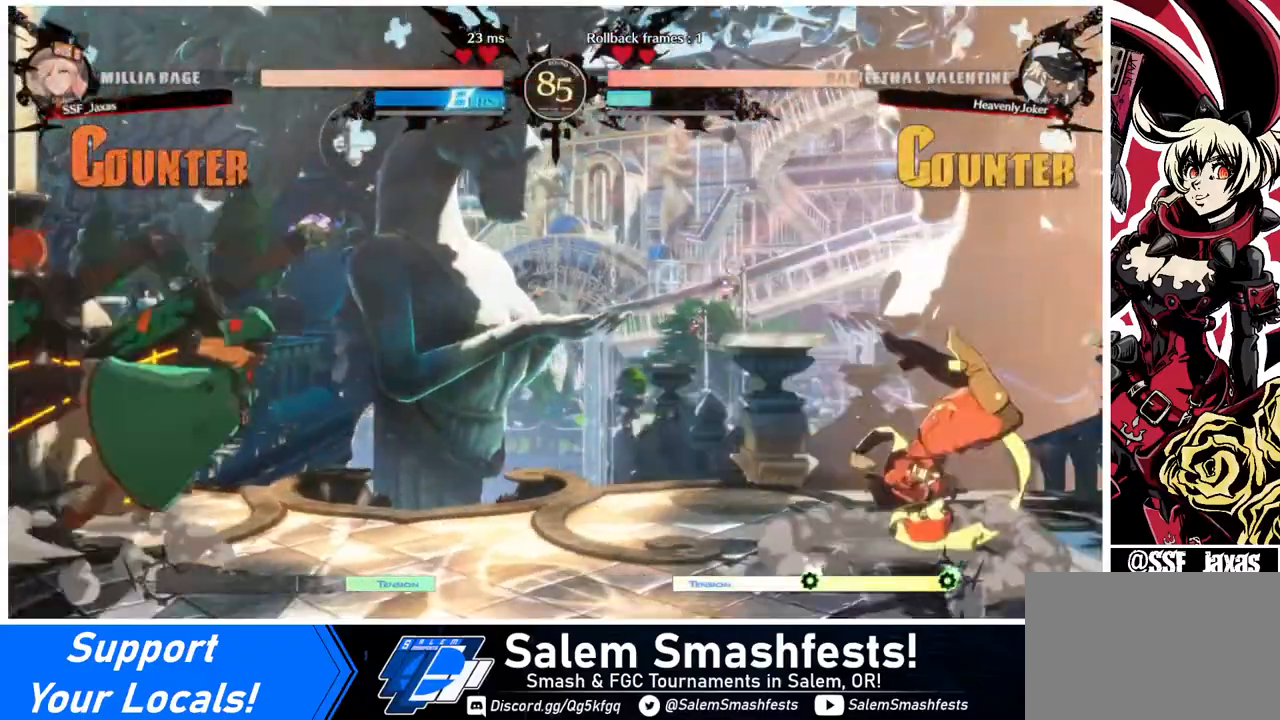
{"buttons": ["DPAD_DOWN"], "events": [[40, "DPAD_RIGHT", "up"], [240, "DPAD_LEFT", "down"], [280, "DPAD_LEFT", "up"], [320, "DPAD_LEFT", "down"], [480, "DPAD_DOWN", "down"], [480, "DPAD_LEFT", "up"]]}